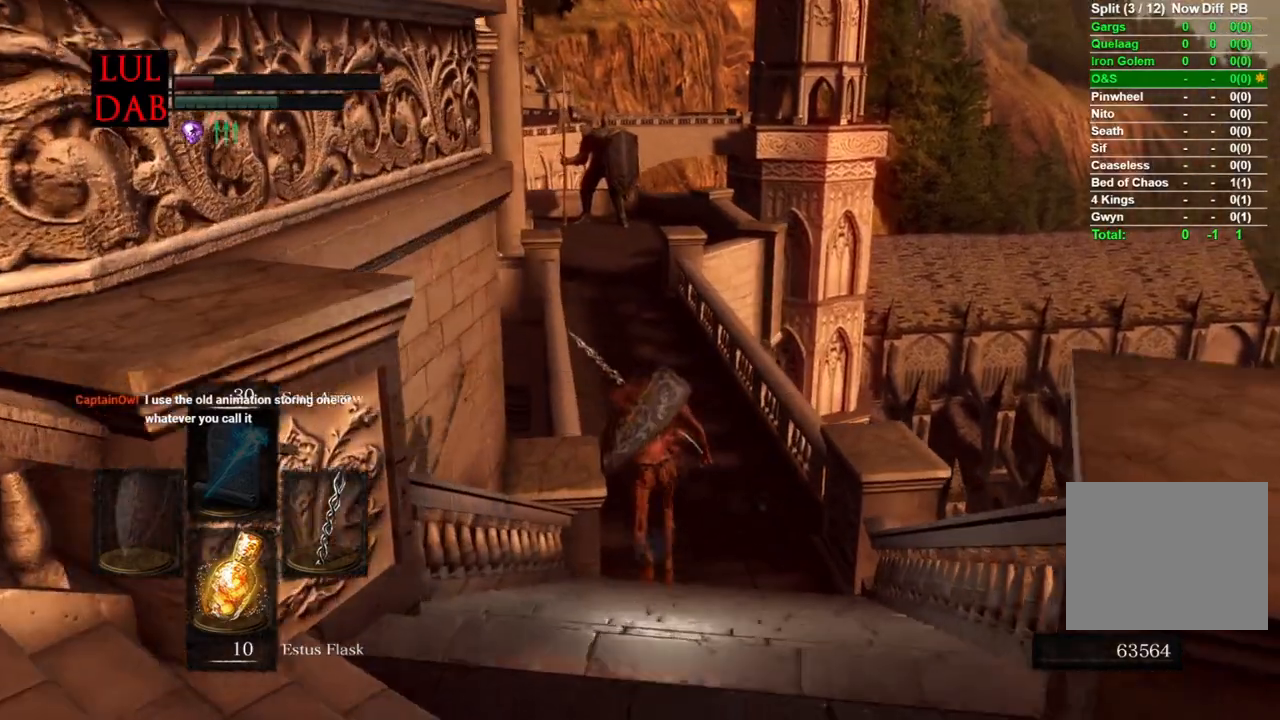
Gameplay with a controller (PlayStation layout); each line is a JSON object with the inputs held at the frame after it. "events" lists button and stick changes between this image and that frame as [ms after this image, input, new state], when the widget could be followed in between.
{"buttons": ["CIRCLE"], "left_stick": "up", "right_stick": "center", "events": []}
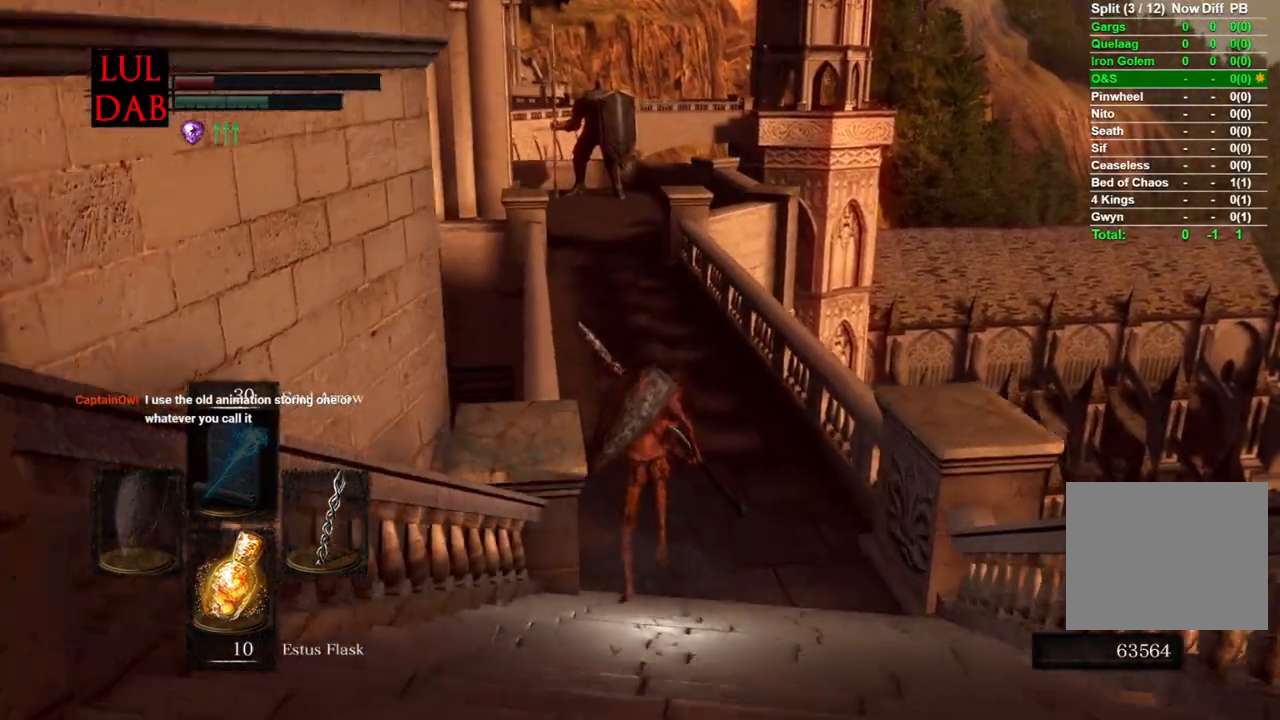
{"buttons": ["CIRCLE"], "left_stick": "up", "right_stick": "center", "events": [[150, "right_stick", "up-left"], [317, "right_stick", "center"]]}
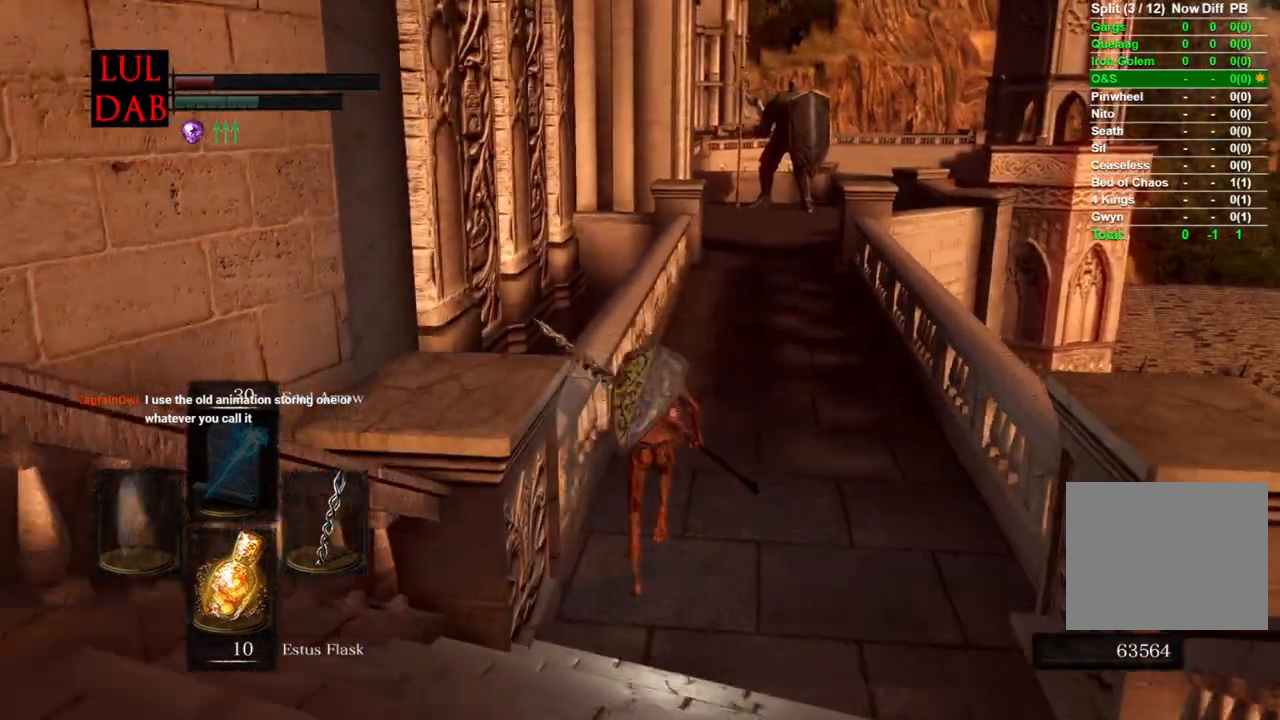
{"buttons": ["CIRCLE", "R1"], "left_stick": "up", "right_stick": "center", "events": [[367, "R1", "down"]]}
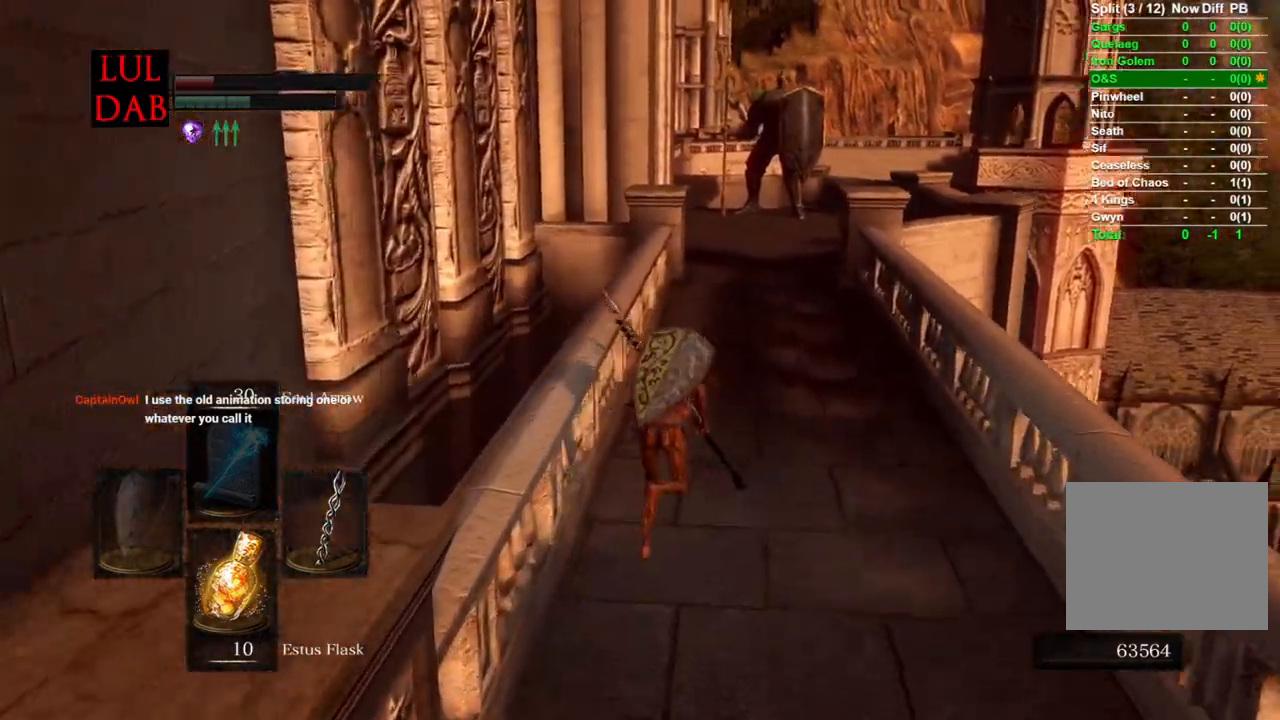
{"buttons": ["R1"], "left_stick": "up", "right_stick": "center", "events": [[350, "CIRCLE", "up"]]}
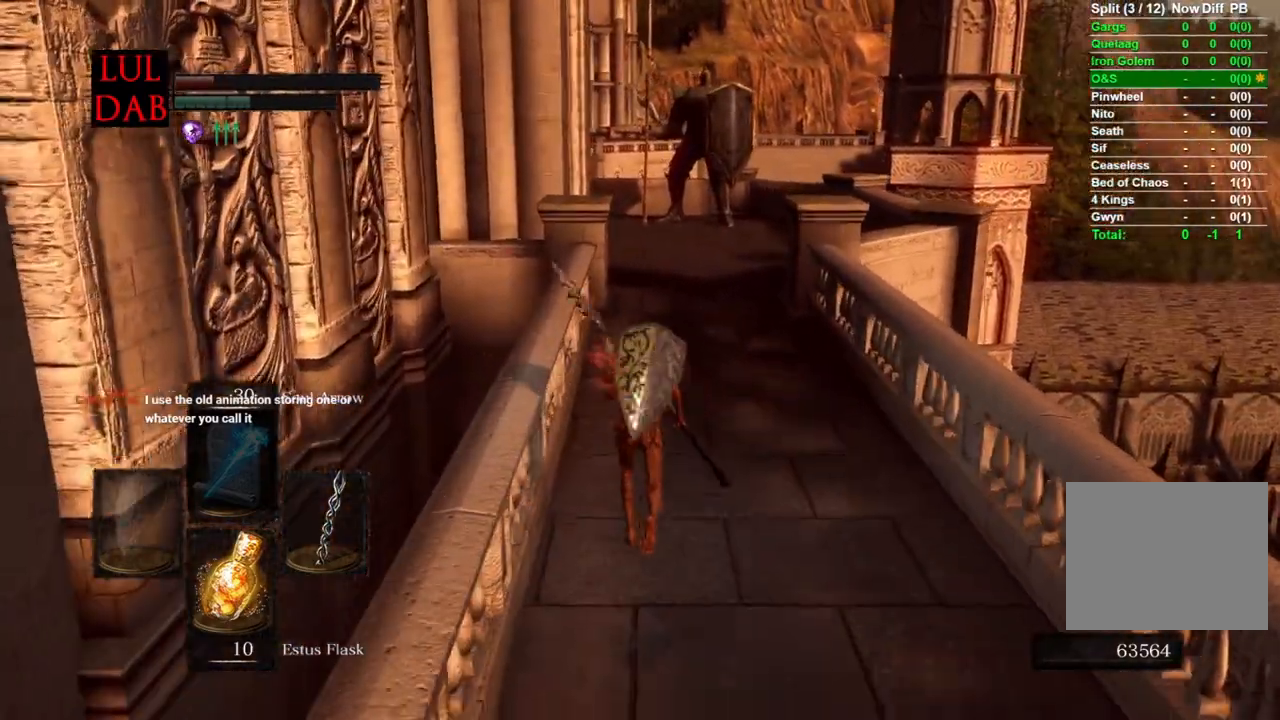
{"buttons": ["CIRCLE"], "left_stick": "up", "right_stick": "center", "events": [[67, "R1", "up"], [200, "CIRCLE", "down"], [267, "CIRCLE", "up"], [367, "CIRCLE", "down"]]}
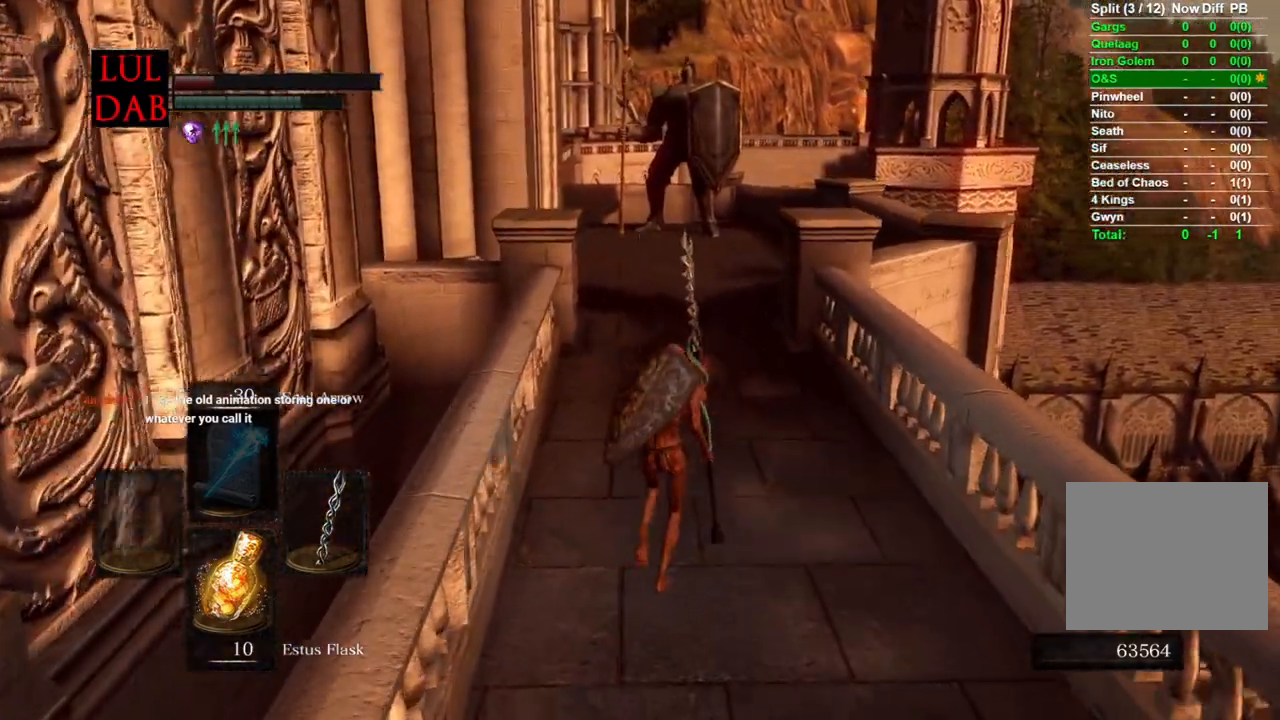
{"buttons": ["CIRCLE"], "left_stick": "up", "right_stick": "center"}
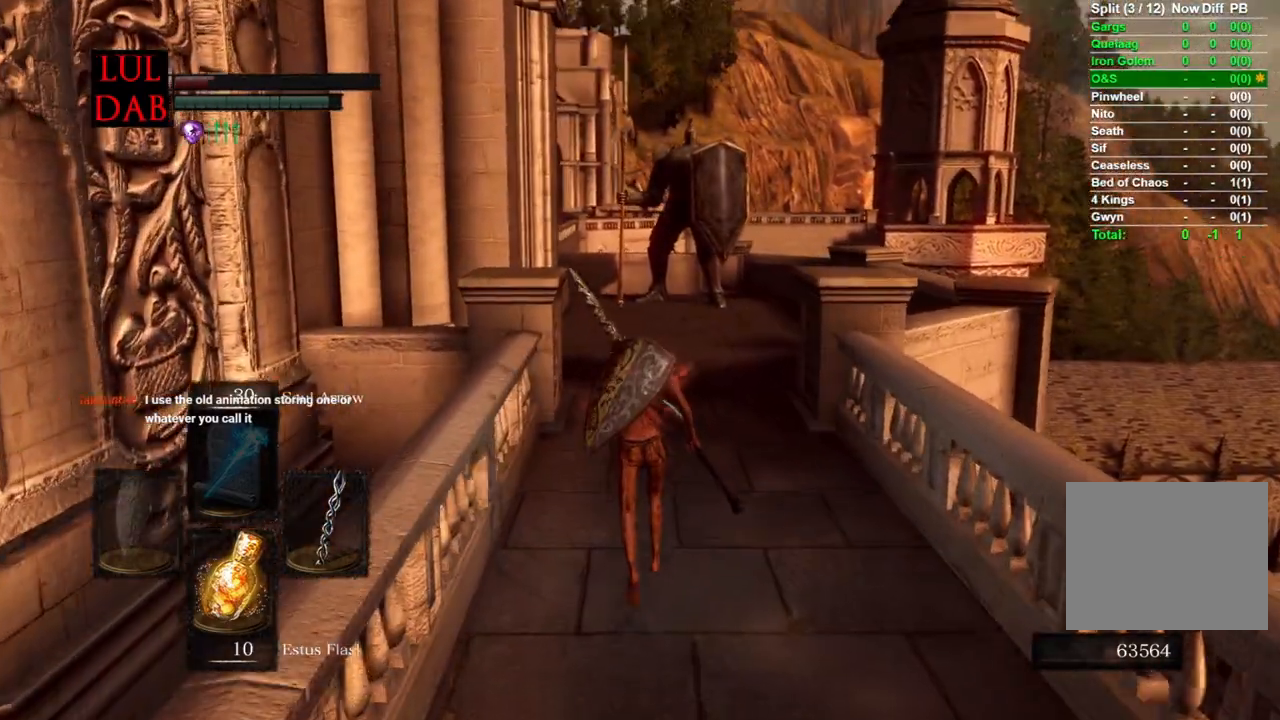
{"buttons": ["CIRCLE"], "left_stick": "up", "right_stick": "left", "events": [[433, "right_stick", "left"]]}
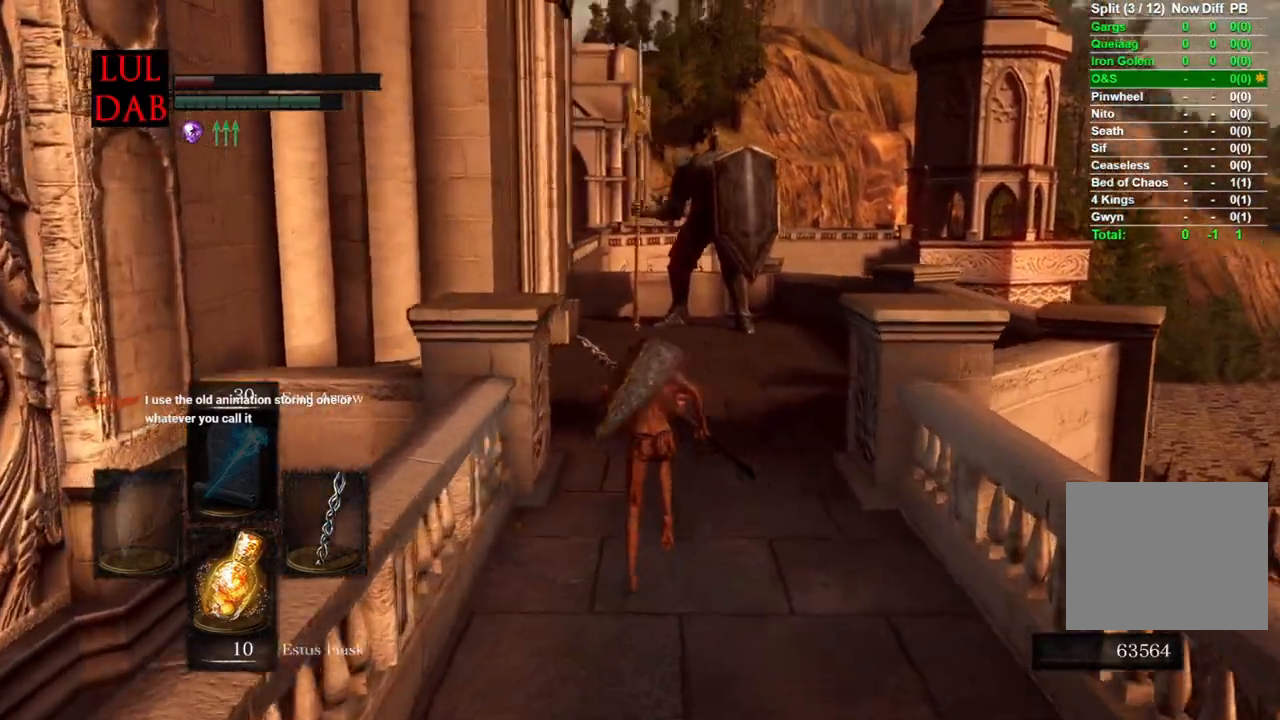
{"buttons": ["CIRCLE"], "left_stick": "up", "right_stick": "left", "events": []}
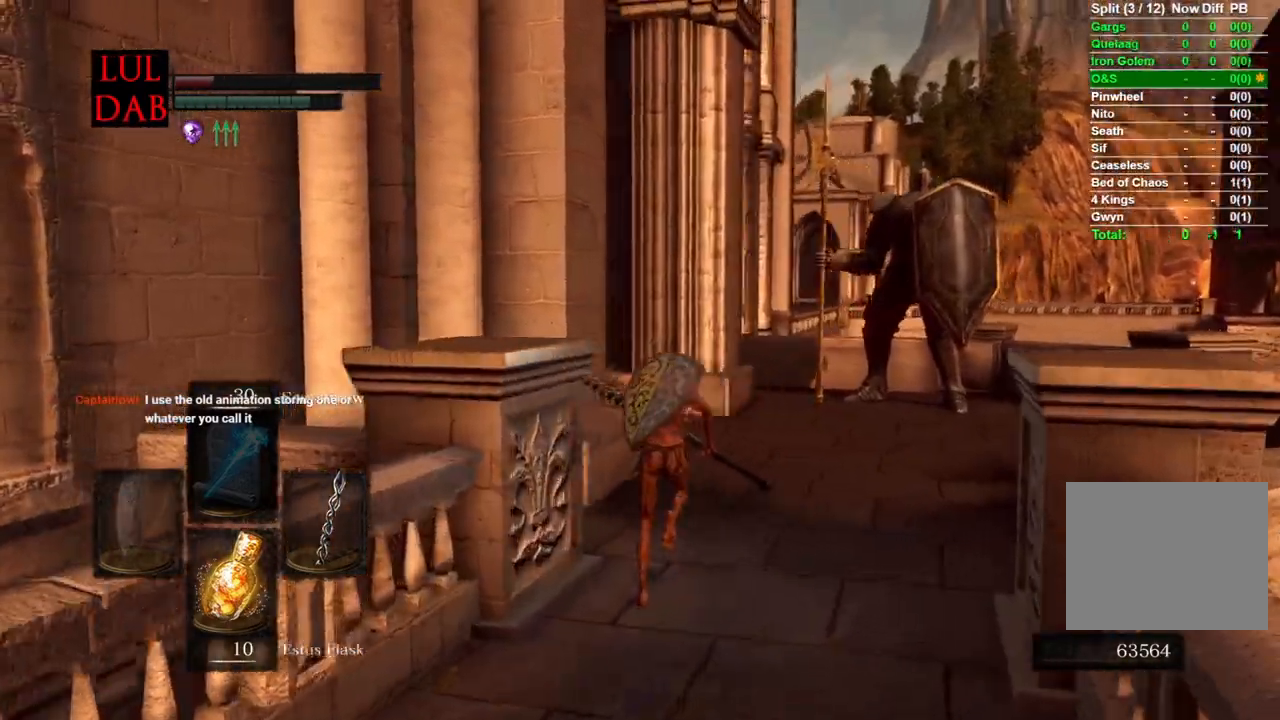
{"buttons": ["CIRCLE"], "left_stick": "up", "right_stick": "center", "events": [[50, "right_stick", "center"], [283, "right_stick", "left"], [500, "right_stick", "center"]]}
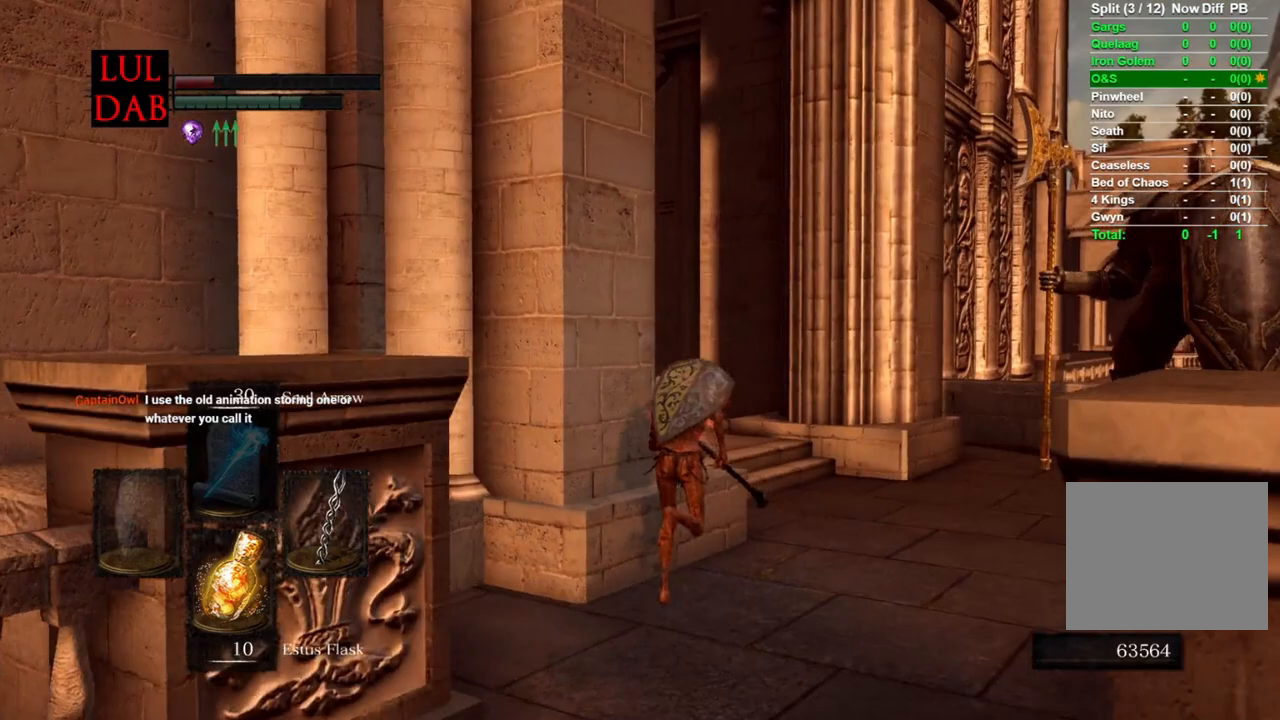
{"buttons": ["CIRCLE"], "left_stick": "up", "right_stick": "left", "events": [[83, "R1", "down"], [183, "right_stick", "left"], [233, "L1", "down"], [283, "R1", "up"], [333, "L1", "up"], [333, "R1", "down"], [367, "right_stick", "center"], [383, "R1", "up"], [467, "right_stick", "left"]]}
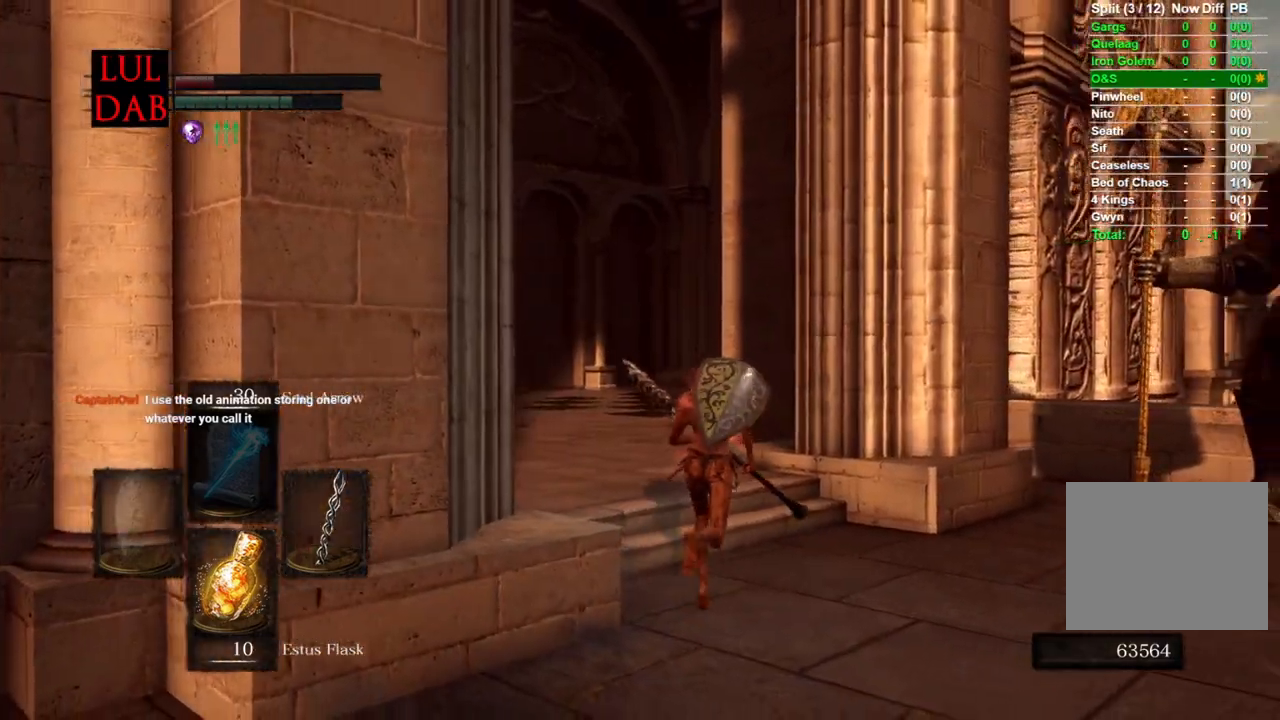
{"buttons": ["CIRCLE"], "left_stick": "up", "right_stick": "center", "events": [[117, "L1", "down"], [250, "L1", "up"], [350, "R1", "down"], [483, "R1", "up"], [483, "right_stick", "center"]]}
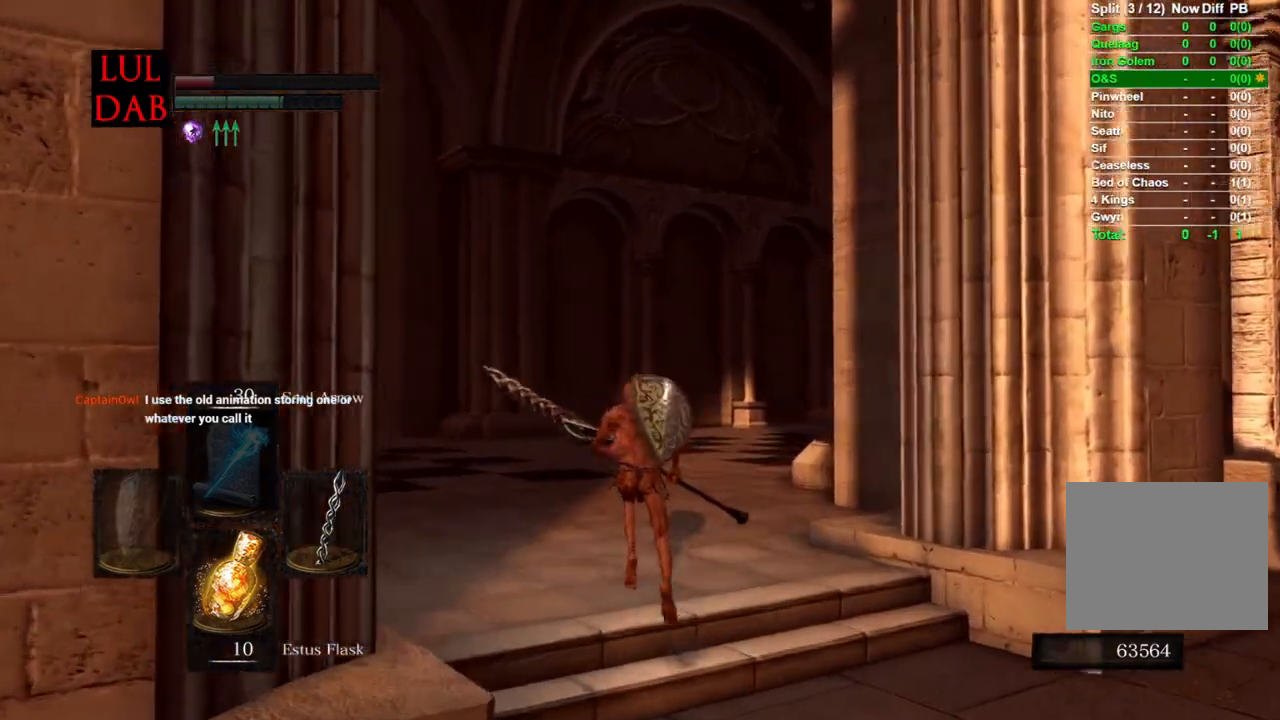
{"buttons": ["CIRCLE", "R1"], "left_stick": "up", "right_stick": "down-right", "events": [[17, "right_stick", "right"], [150, "right_stick", "center"], [233, "right_stick", "down-right"], [400, "right_stick", "center"], [467, "R1", "down"], [483, "right_stick", "down-right"]]}
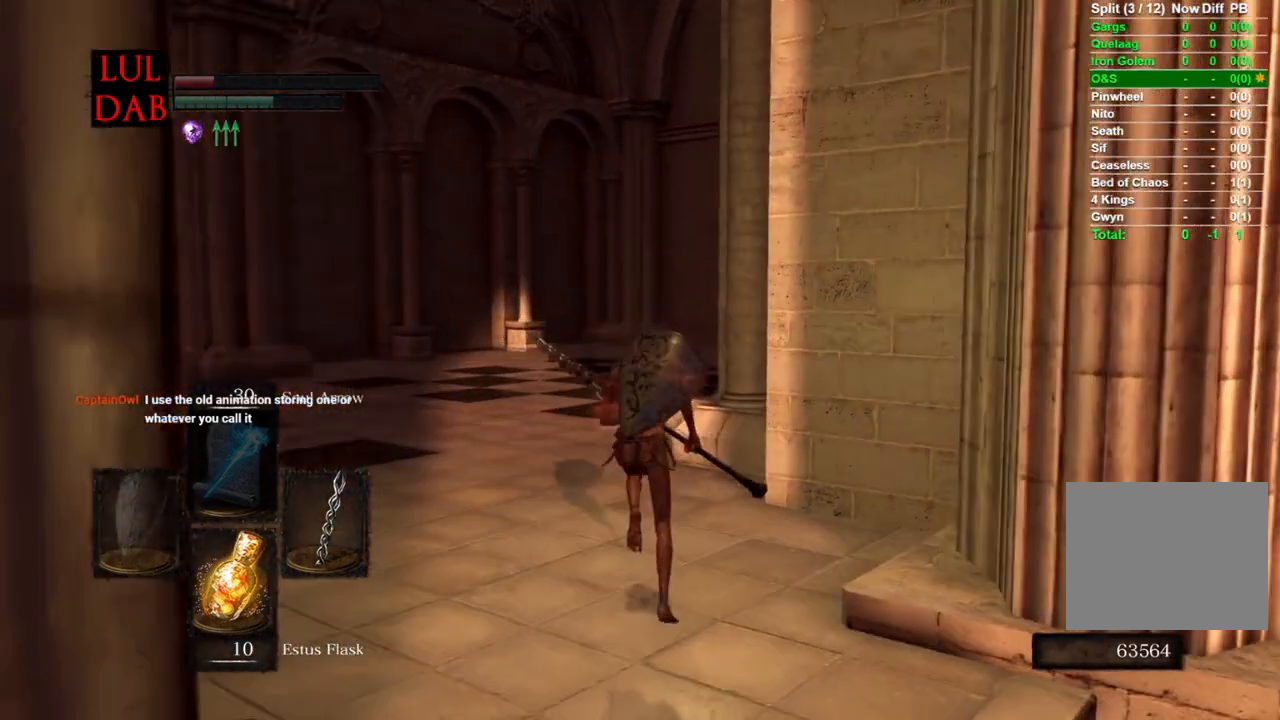
{"buttons": ["CIRCLE"], "left_stick": "up", "right_stick": "right", "events": [[33, "R1", "up"], [150, "right_stick", "center"], [333, "right_stick", "right"], [417, "R1", "down"], [467, "R1", "up"]]}
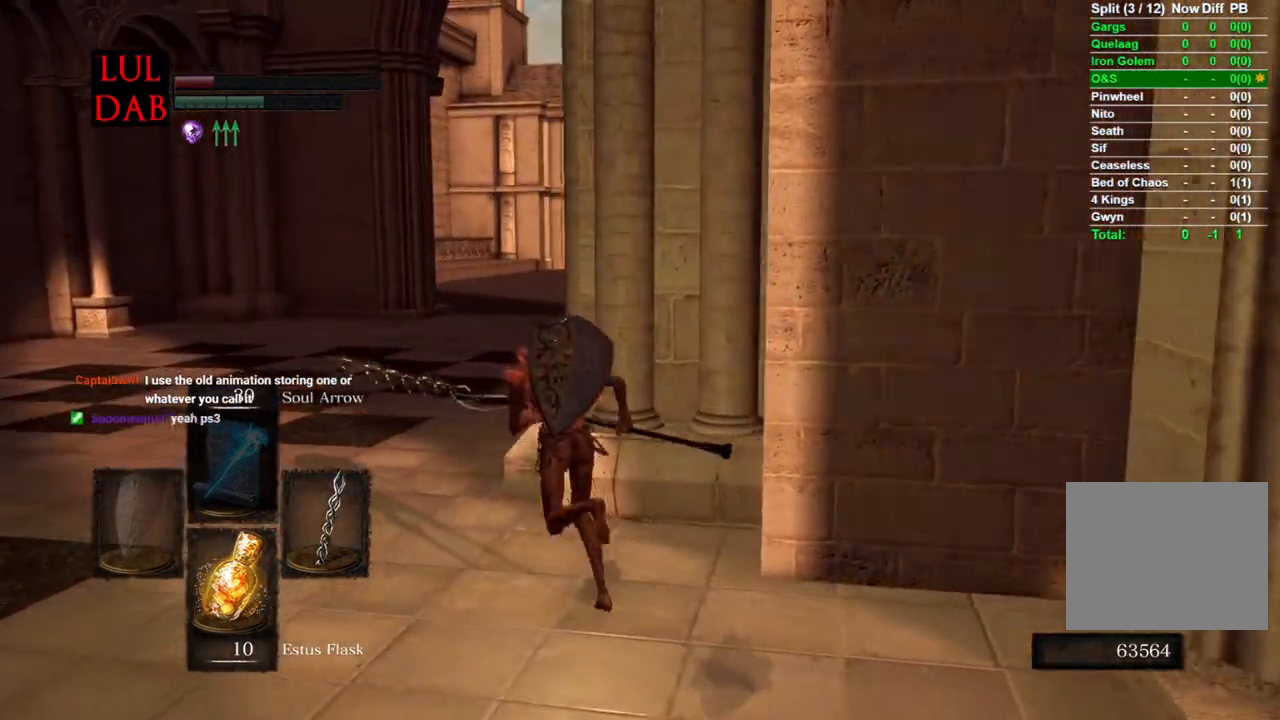
{"buttons": ["CIRCLE"], "left_stick": "up", "right_stick": "center", "events": [[367, "right_stick", "center"]]}
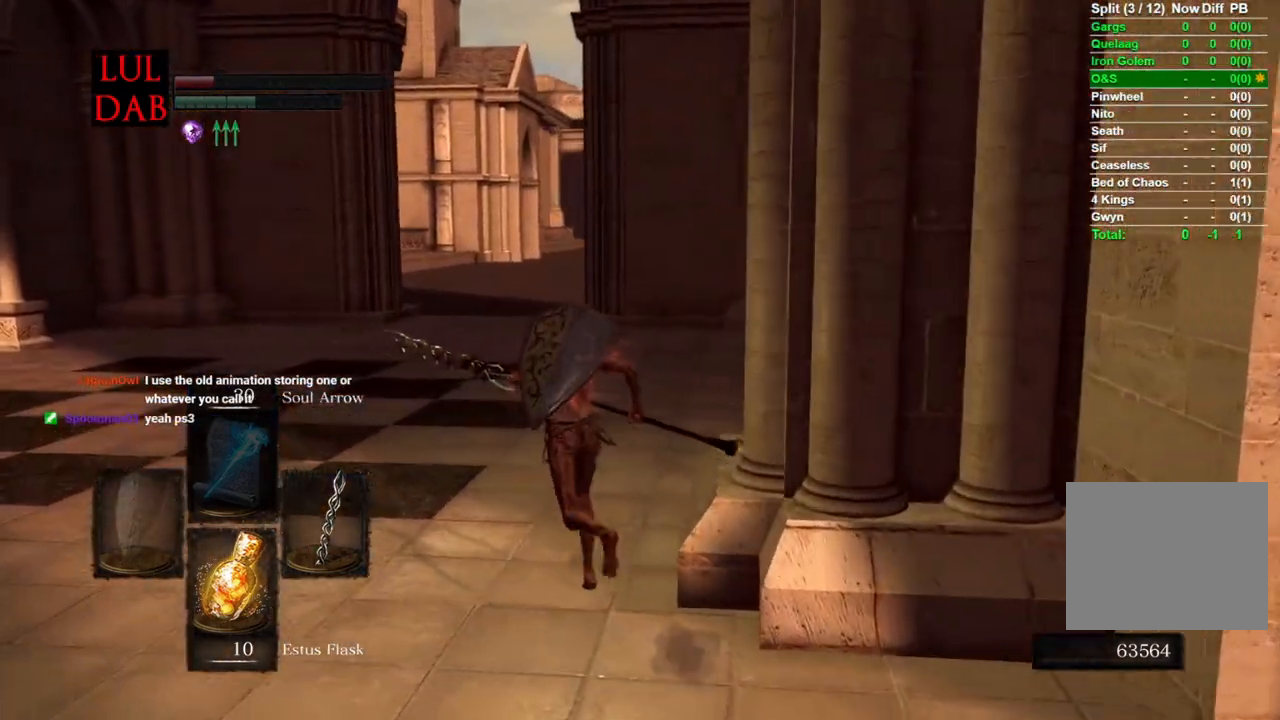
{"buttons": ["CIRCLE", "L1"], "left_stick": "up", "right_stick": "center", "events": [[233, "L1", "down"], [300, "L1", "up"], [400, "L1", "down"]]}
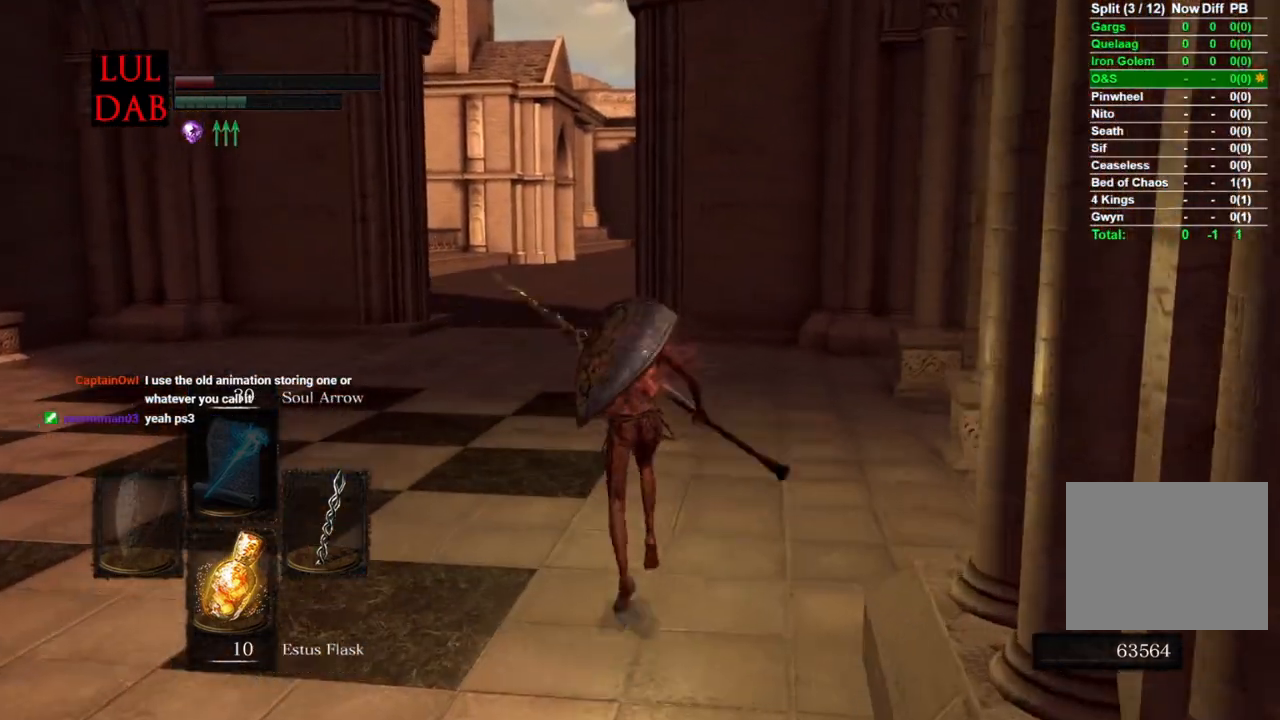
{"buttons": ["CIRCLE", "L1"], "left_stick": "up", "right_stick": "center", "events": [[17, "L1", "up"], [100, "L1", "down"], [217, "L1", "up"], [317, "L1", "down"], [417, "L1", "up"], [500, "L1", "down"]]}
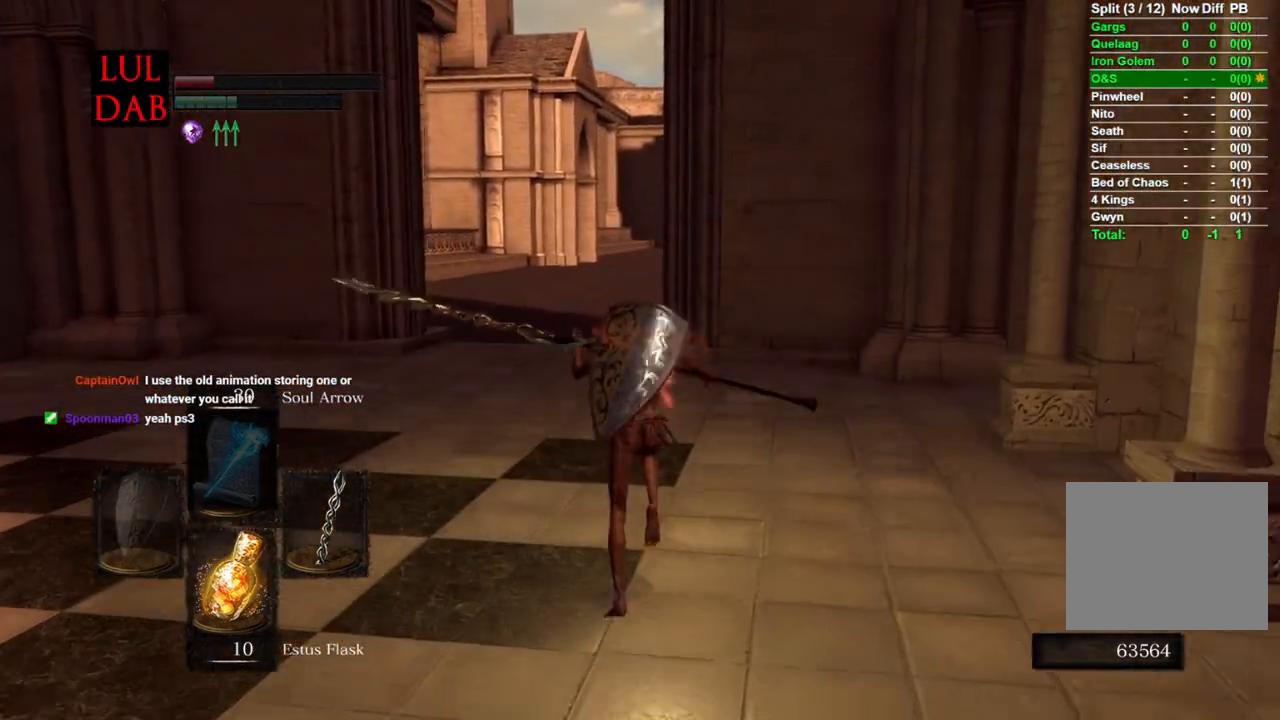
{"buttons": [], "left_stick": "up", "right_stick": "center", "events": [[100, "L1", "up"], [167, "CIRCLE", "up"]]}
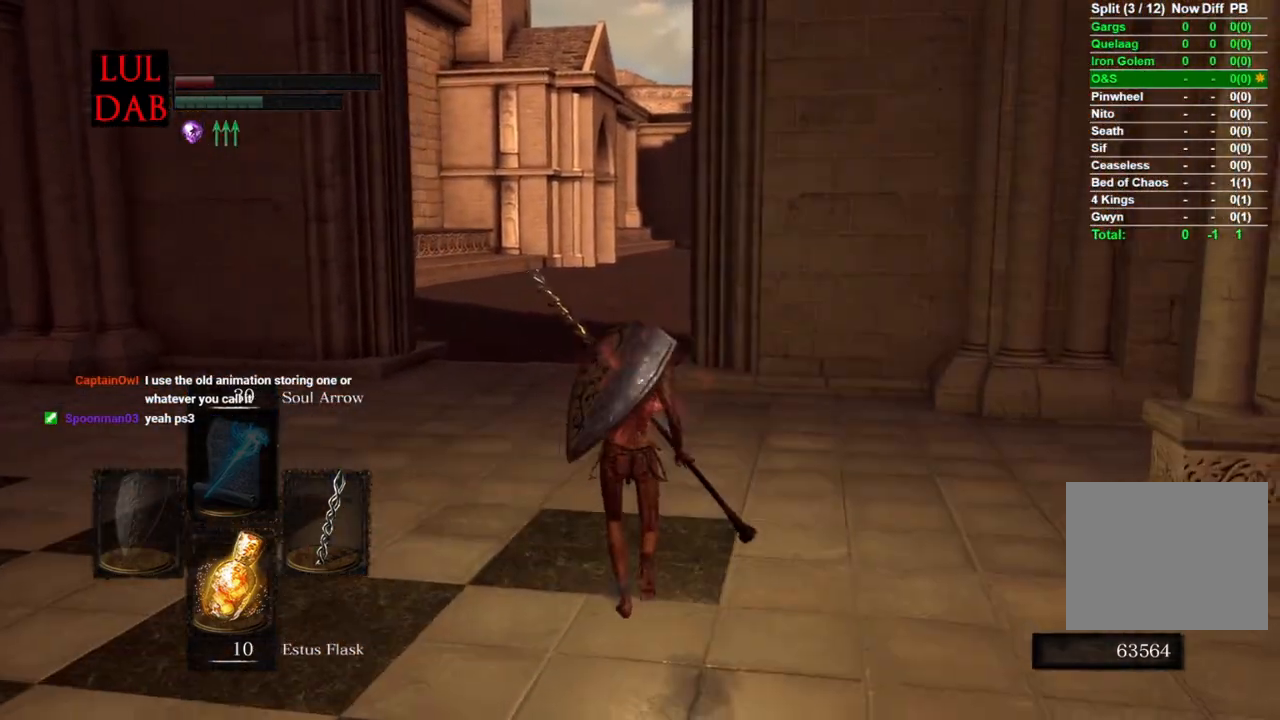
{"buttons": ["CIRCLE"], "left_stick": "up", "right_stick": "center", "events": [[400, "CIRCLE", "down"]]}
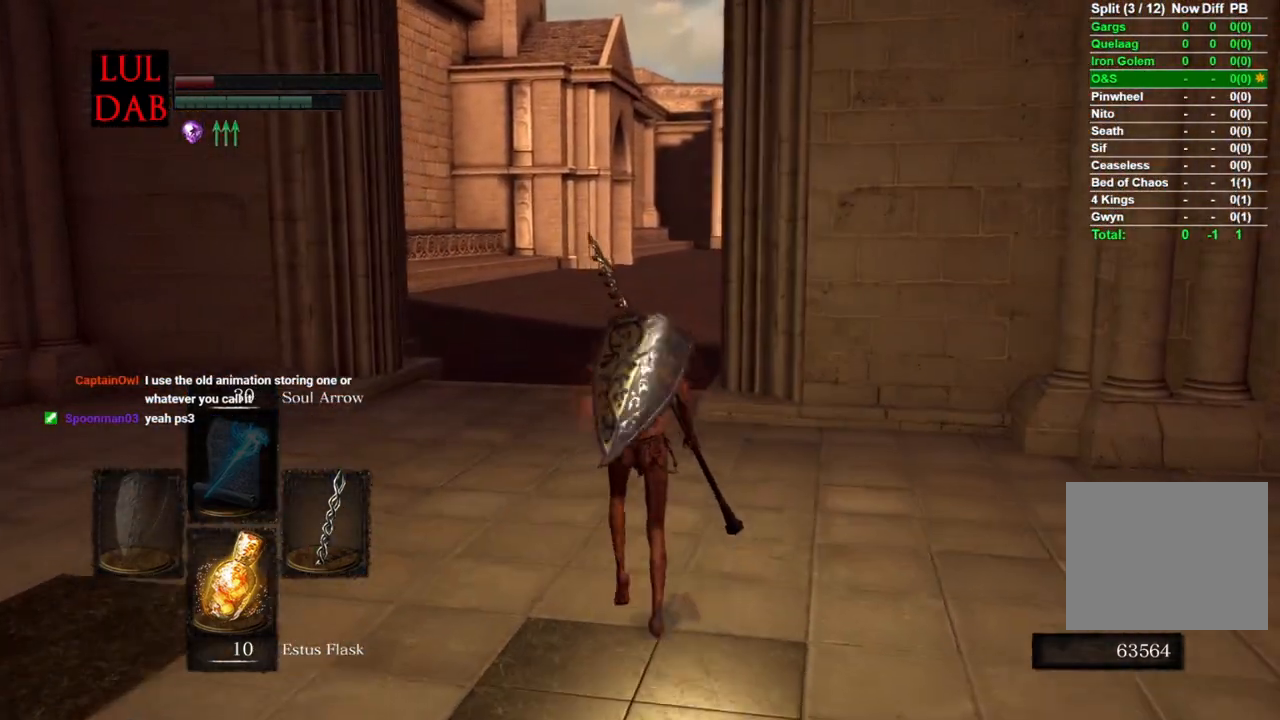
{"buttons": ["CIRCLE"], "left_stick": "up", "right_stick": "center", "events": []}
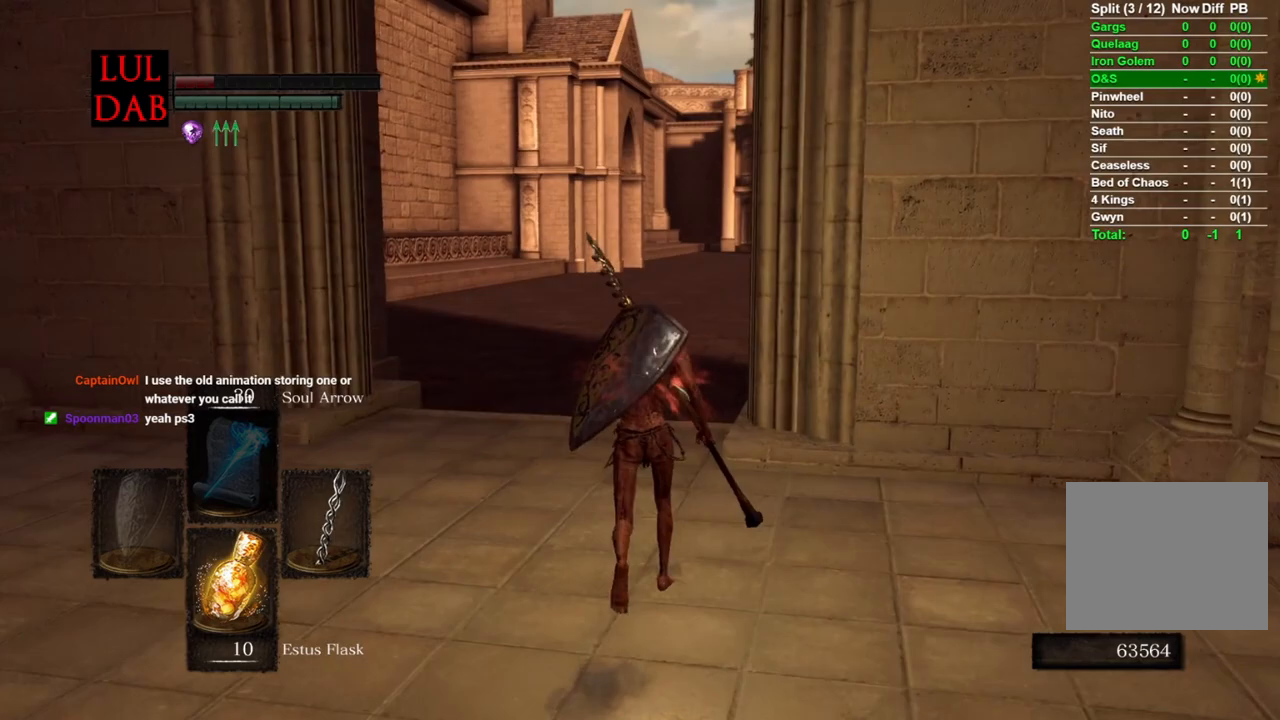
{"buttons": ["CIRCLE", "L1"], "left_stick": "up", "right_stick": "center", "events": [[317, "L1", "down"]]}
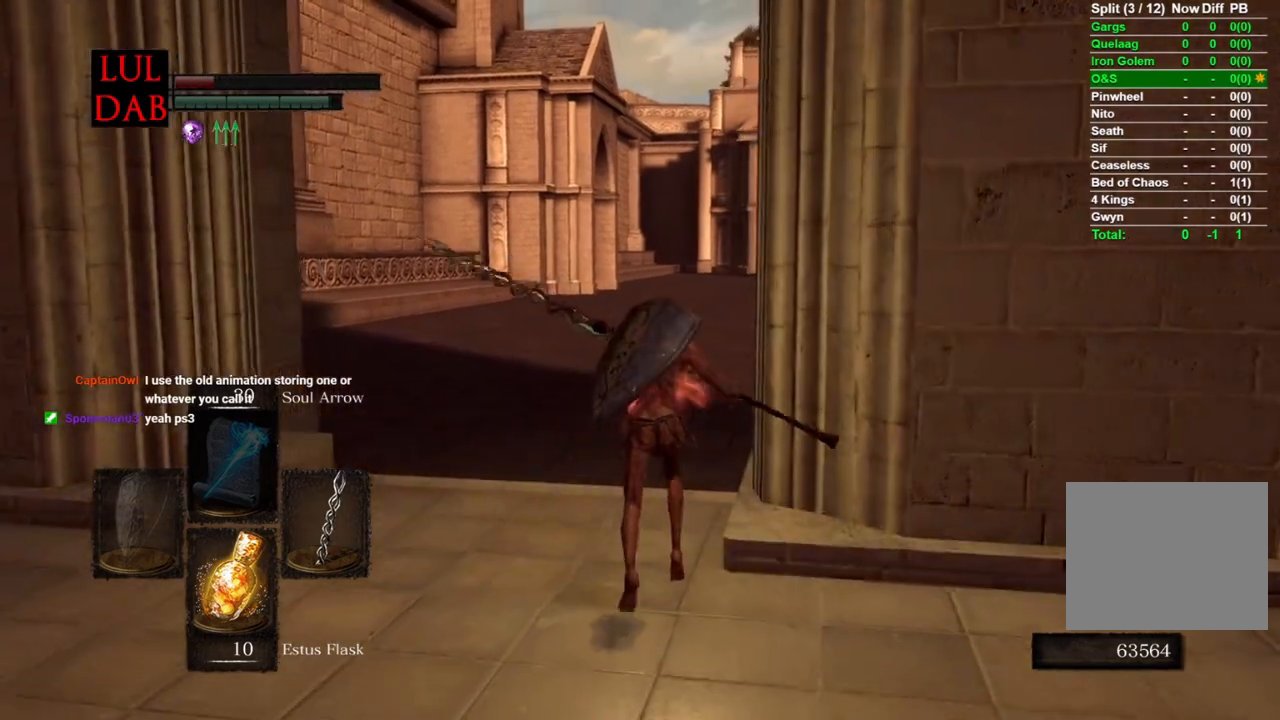
{"buttons": ["CIRCLE", "L1"], "left_stick": "up", "right_stick": "center", "events": []}
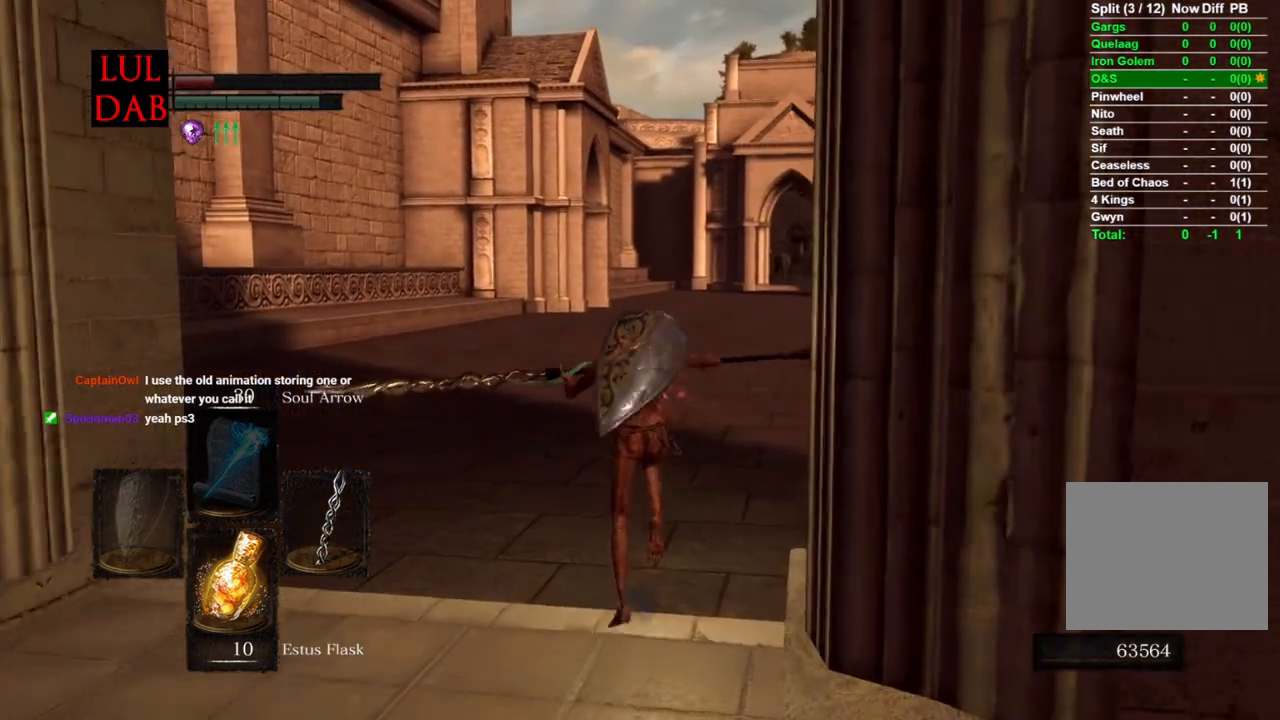
{"buttons": ["CIRCLE", "L1"], "left_stick": "up", "right_stick": "center", "events": []}
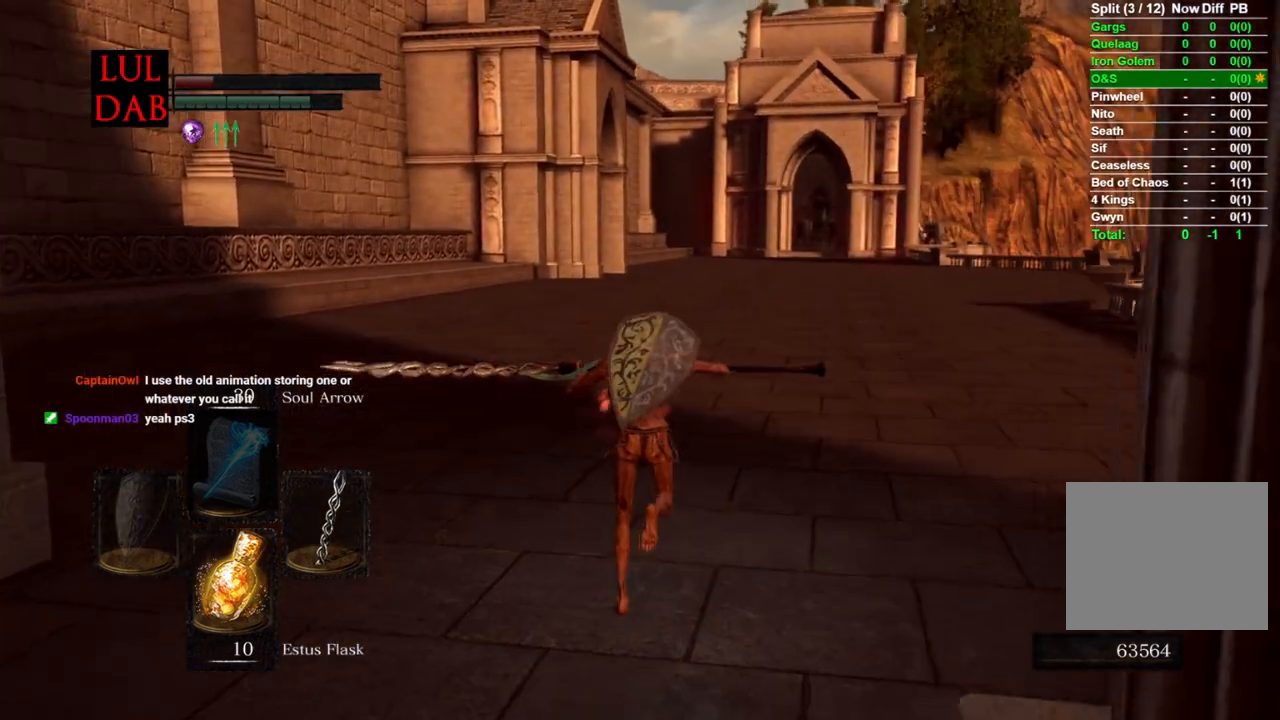
{"buttons": ["CIRCLE", "L1"], "left_stick": "up", "right_stick": "center", "events": []}
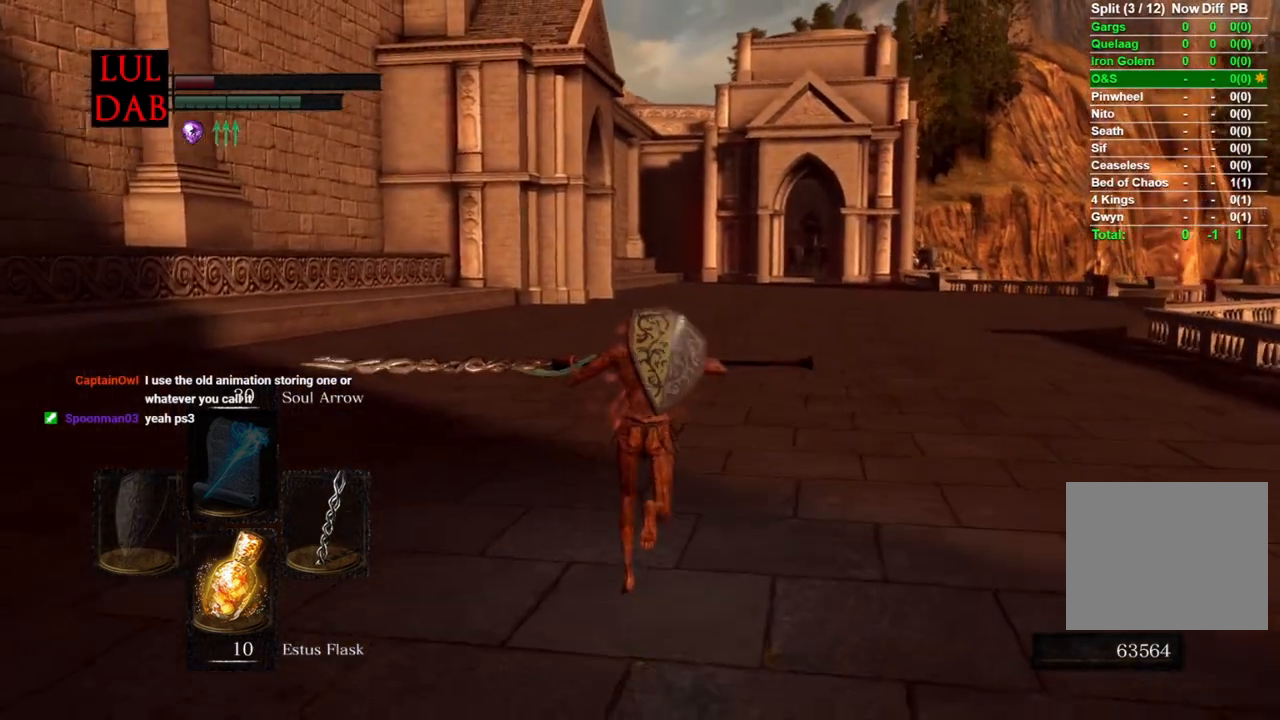
{"buttons": ["CIRCLE", "L1"], "left_stick": "up", "right_stick": "center", "events": []}
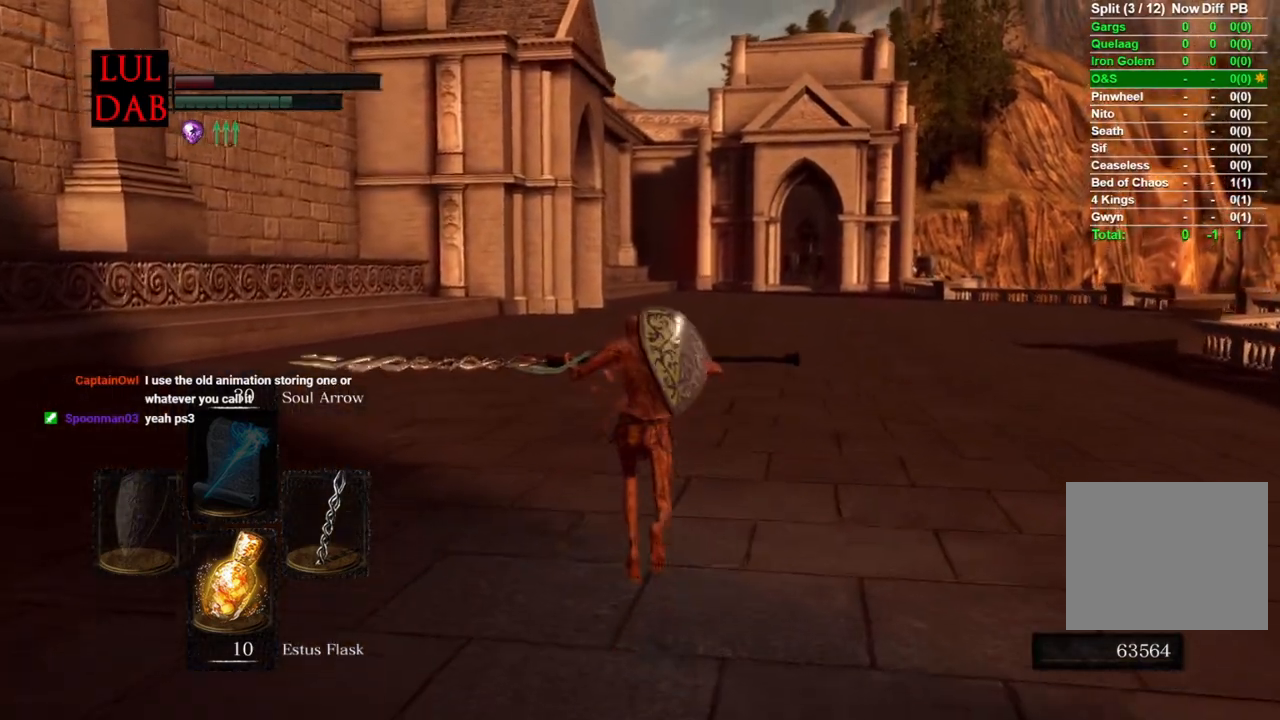
{"buttons": ["CIRCLE", "L1"], "left_stick": "up", "right_stick": "center", "events": []}
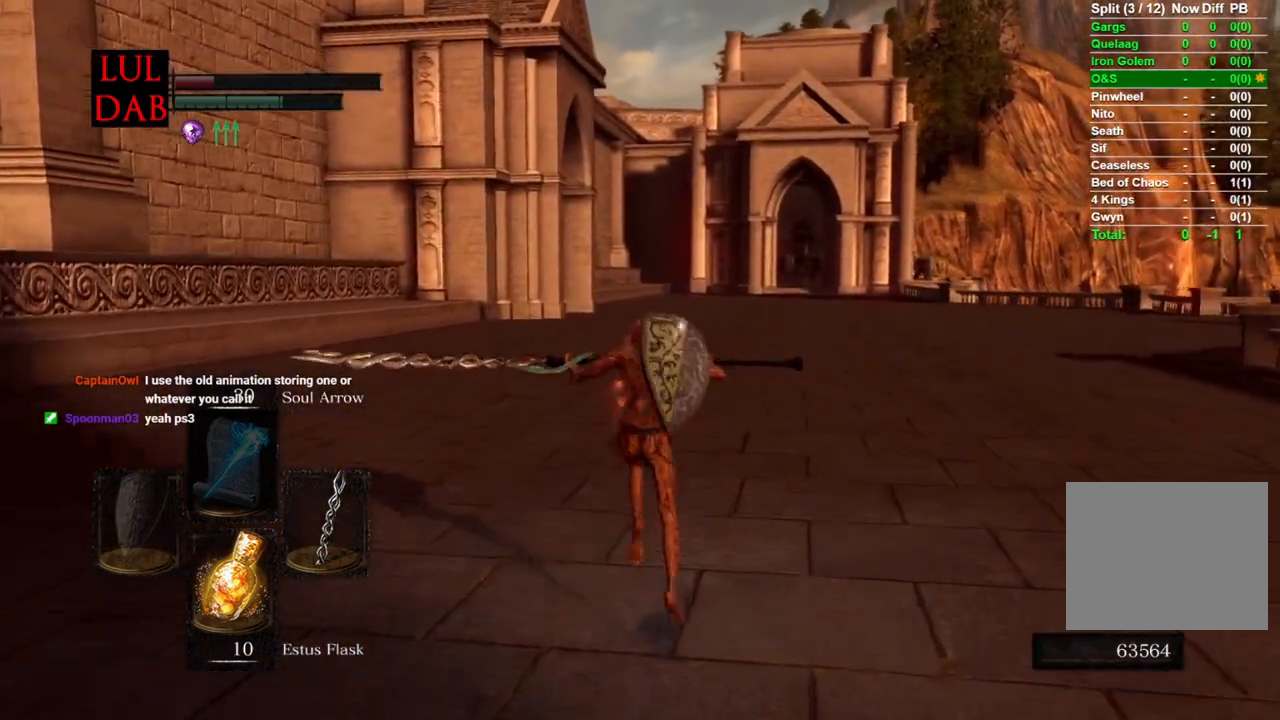
{"buttons": ["CIRCLE", "L1"], "left_stick": "up", "right_stick": "center", "events": []}
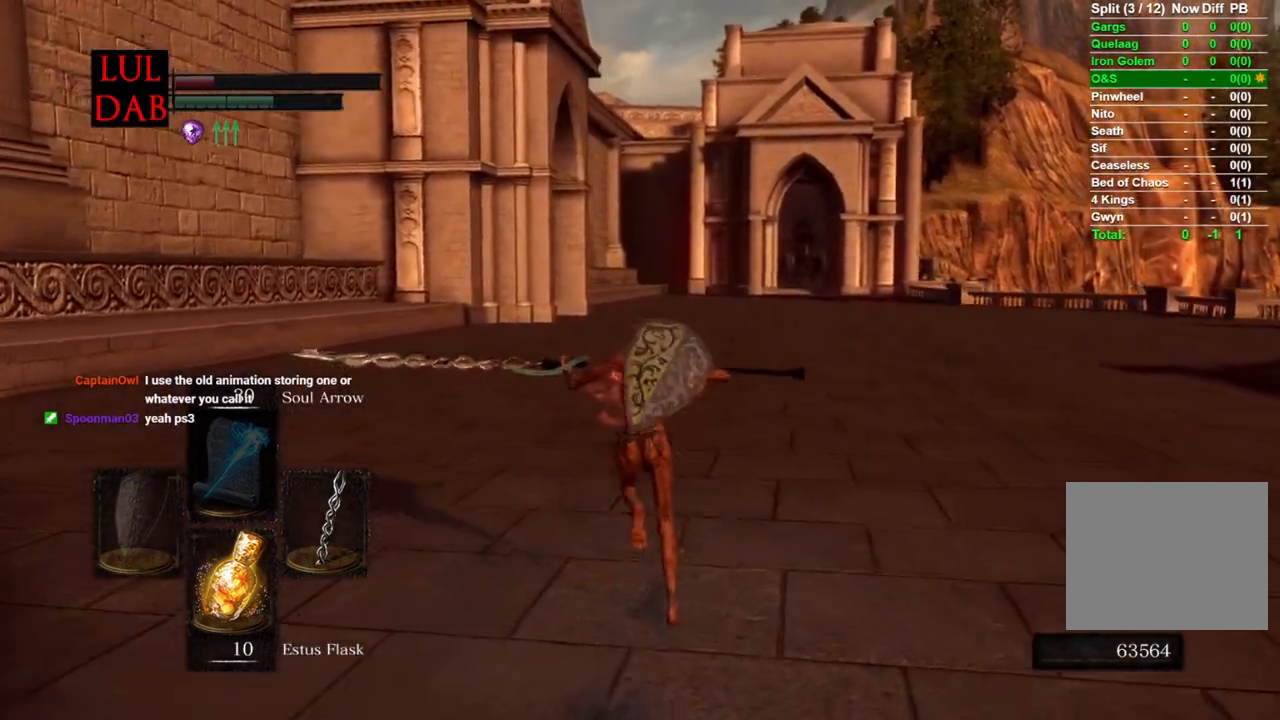
{"buttons": ["CIRCLE", "L1"], "left_stick": "up", "right_stick": "center", "events": []}
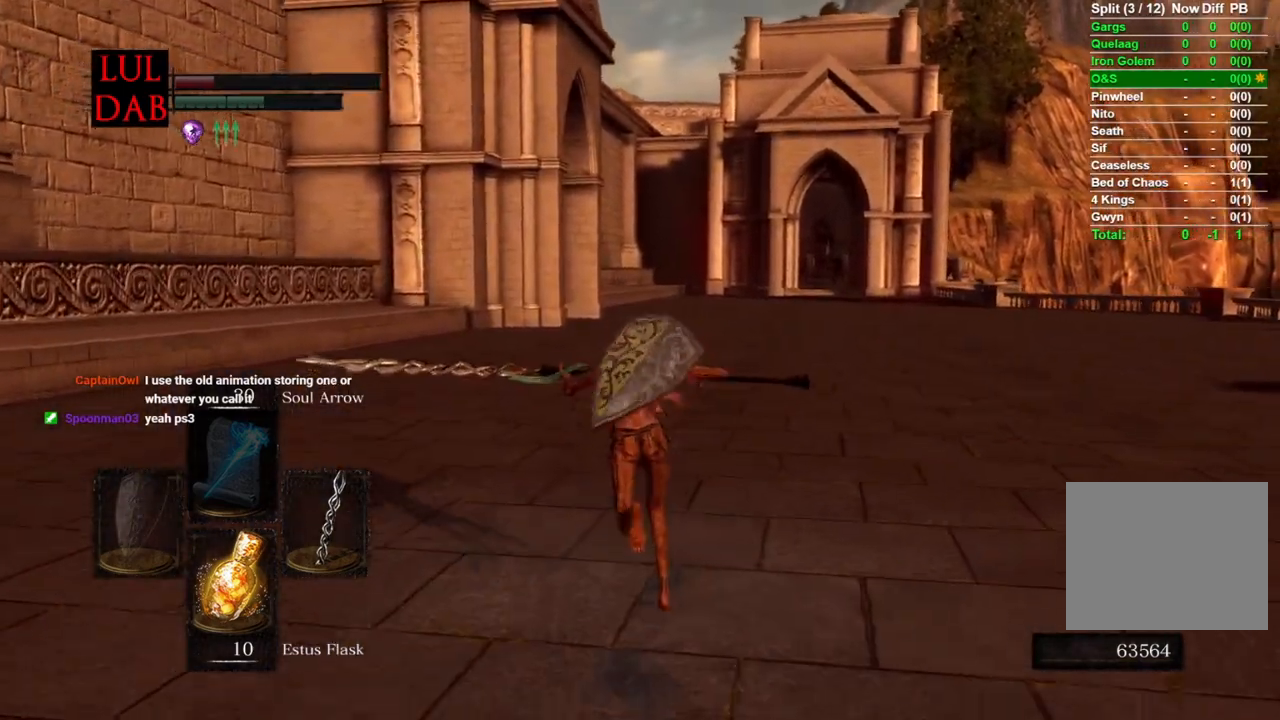
{"buttons": ["CIRCLE", "L1"], "left_stick": "up", "right_stick": "center", "events": []}
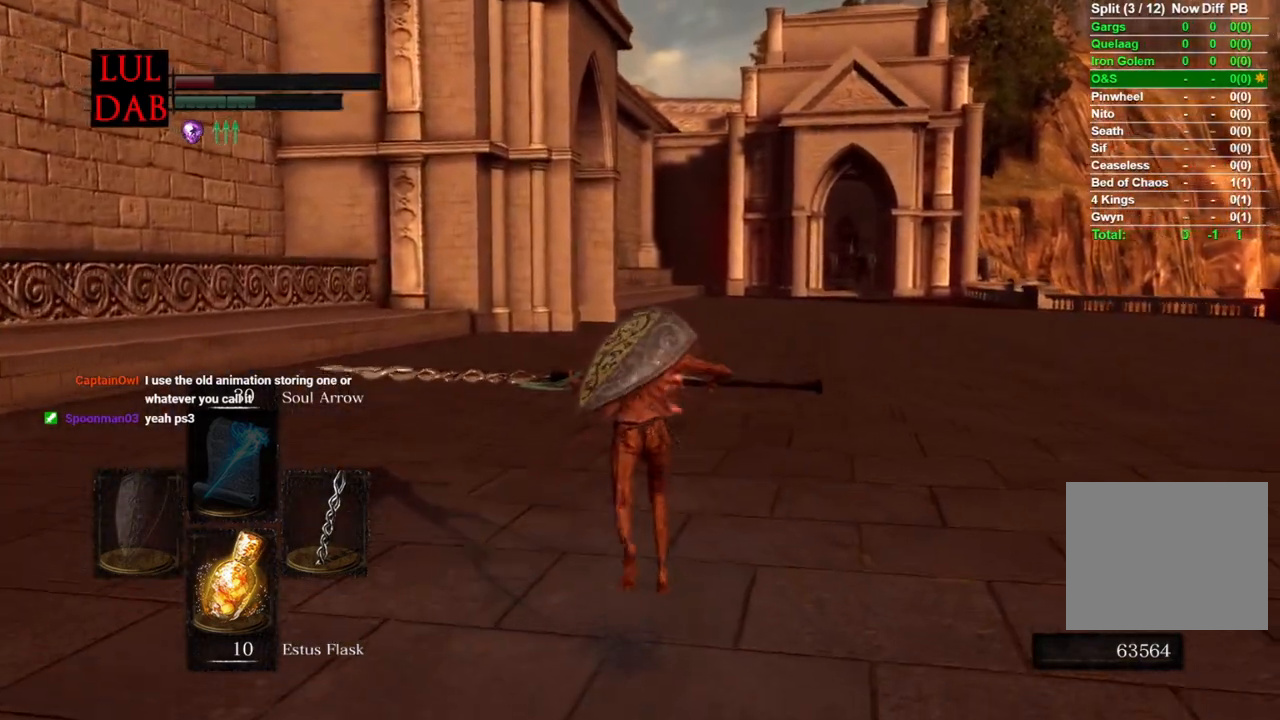
{"buttons": ["CIRCLE", "L1"], "left_stick": "up", "right_stick": "center", "events": []}
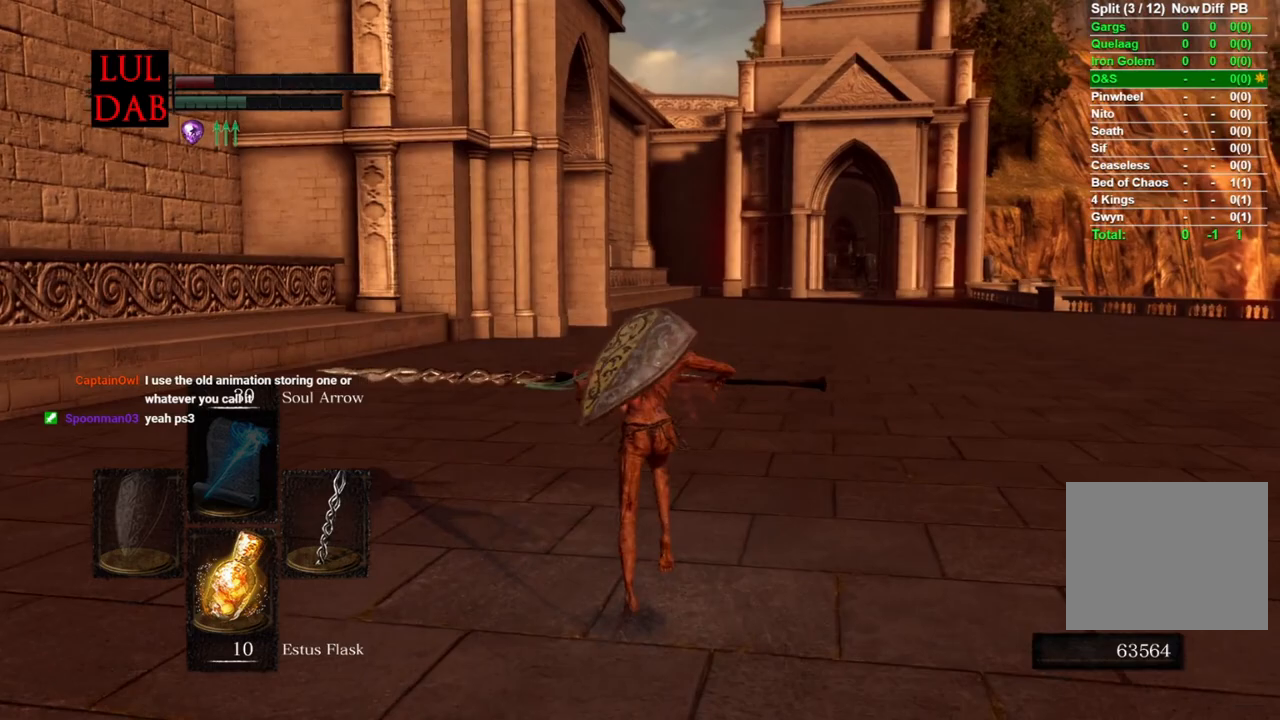
{"buttons": ["CIRCLE", "L1"], "left_stick": "up", "right_stick": "center", "events": []}